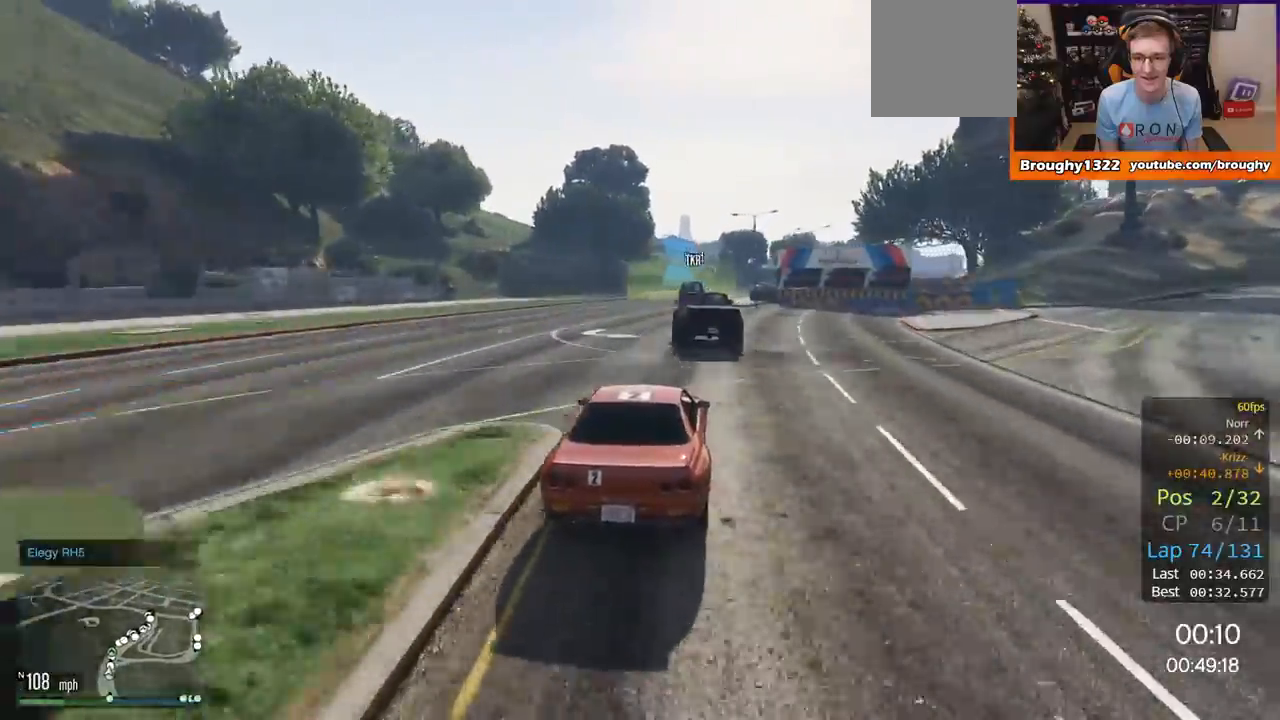
Gameplay with a controller (Xbox layout); each line is a JSON object with the inputs held at the frame after it. "events" lists button and stick changes between this image and that frame as [ms after this image, input, new state], when the widget could be followed in between.
{"buttons": ["R2"], "left_stick": "center", "right_stick": "center", "events": [[50, "left_stick", "right"], [200, "left_stick", "center"]]}
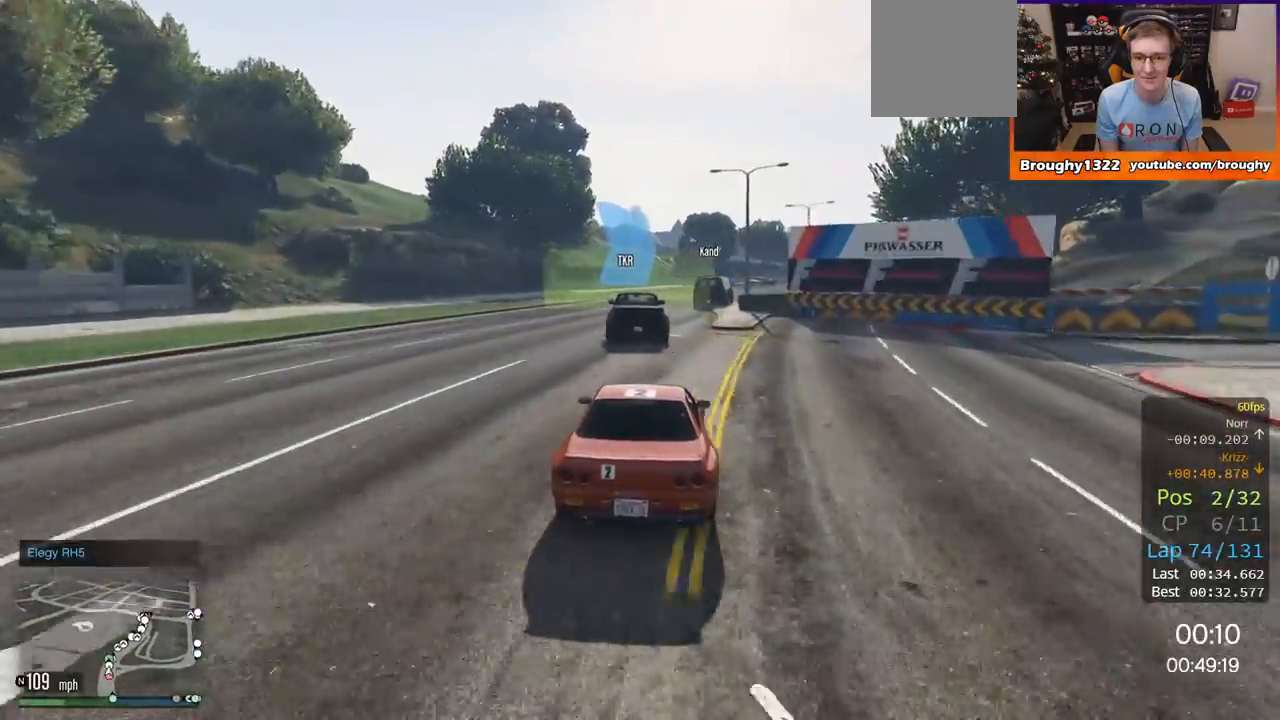
{"buttons": ["R2"], "left_stick": "right", "right_stick": "center", "events": [[184, "left_stick", "right"]]}
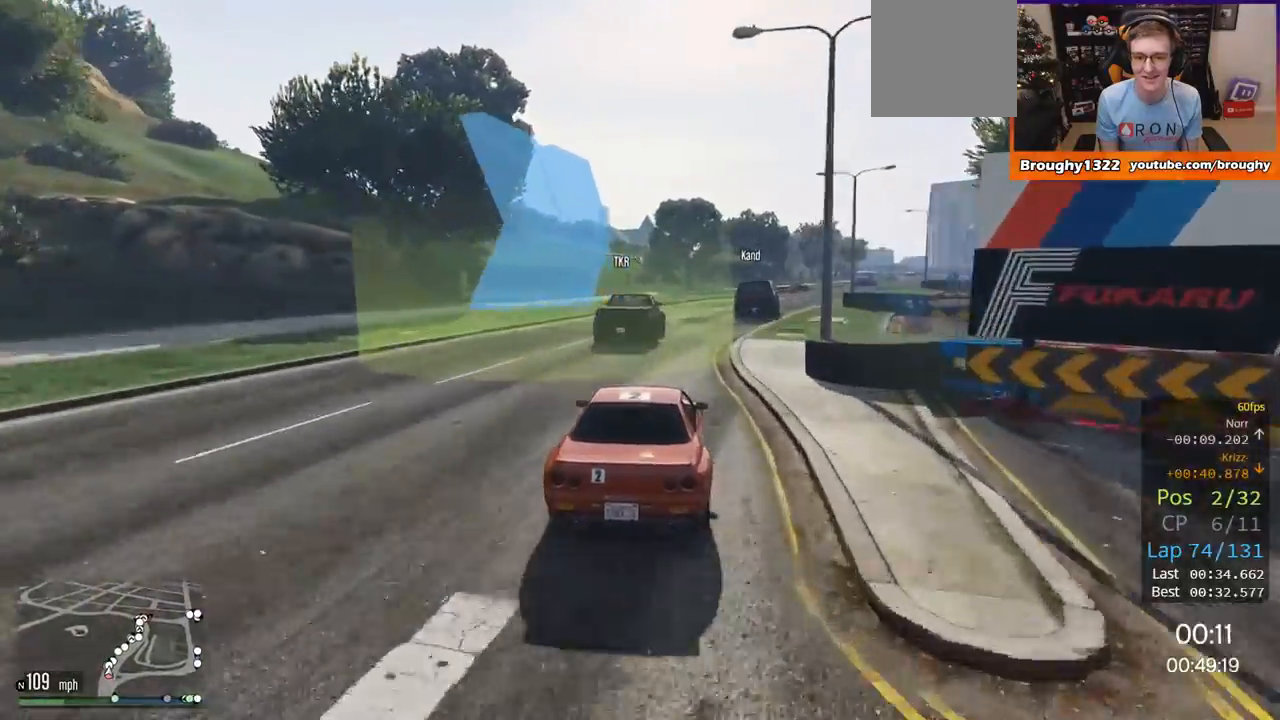
{"buttons": ["R2"], "left_stick": "right", "right_stick": "center", "events": [[33, "left_stick", "center"], [183, "left_stick", "right"], [350, "left_stick", "center"], [467, "left_stick", "right"]]}
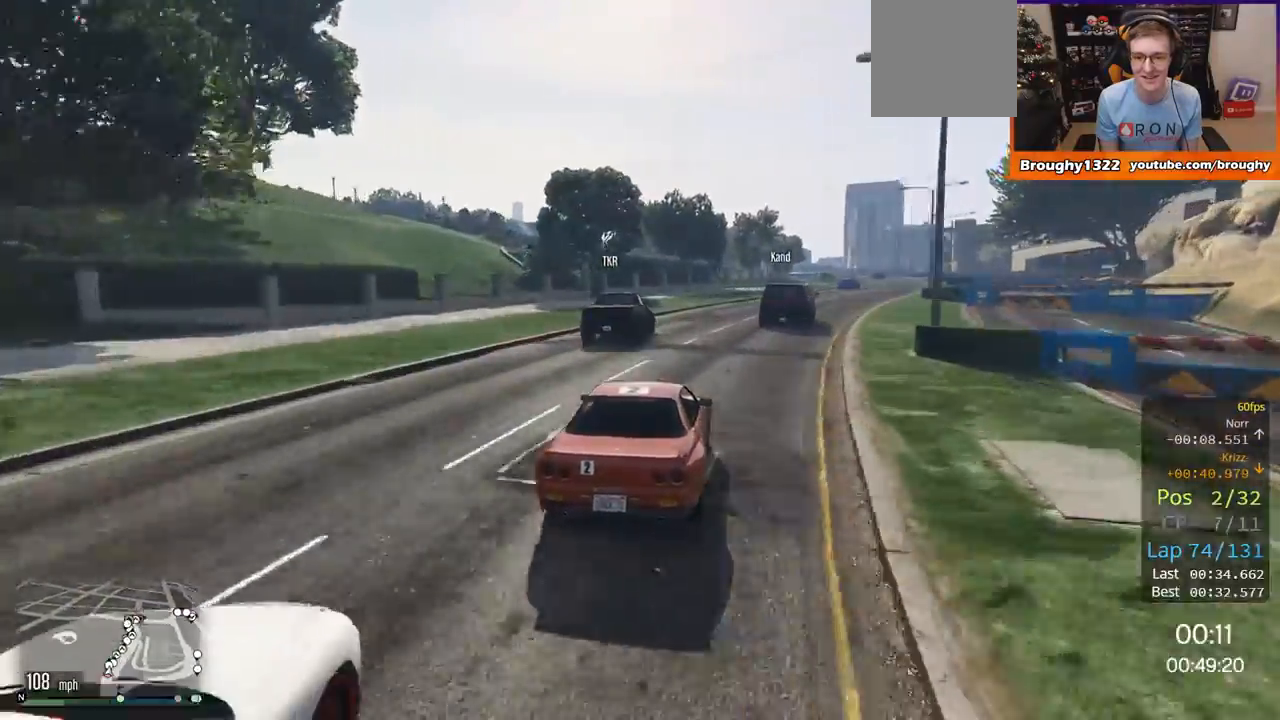
{"buttons": ["R2"], "left_stick": "right", "right_stick": "center", "events": [[267, "left_stick", "center"], [384, "left_stick", "right"]]}
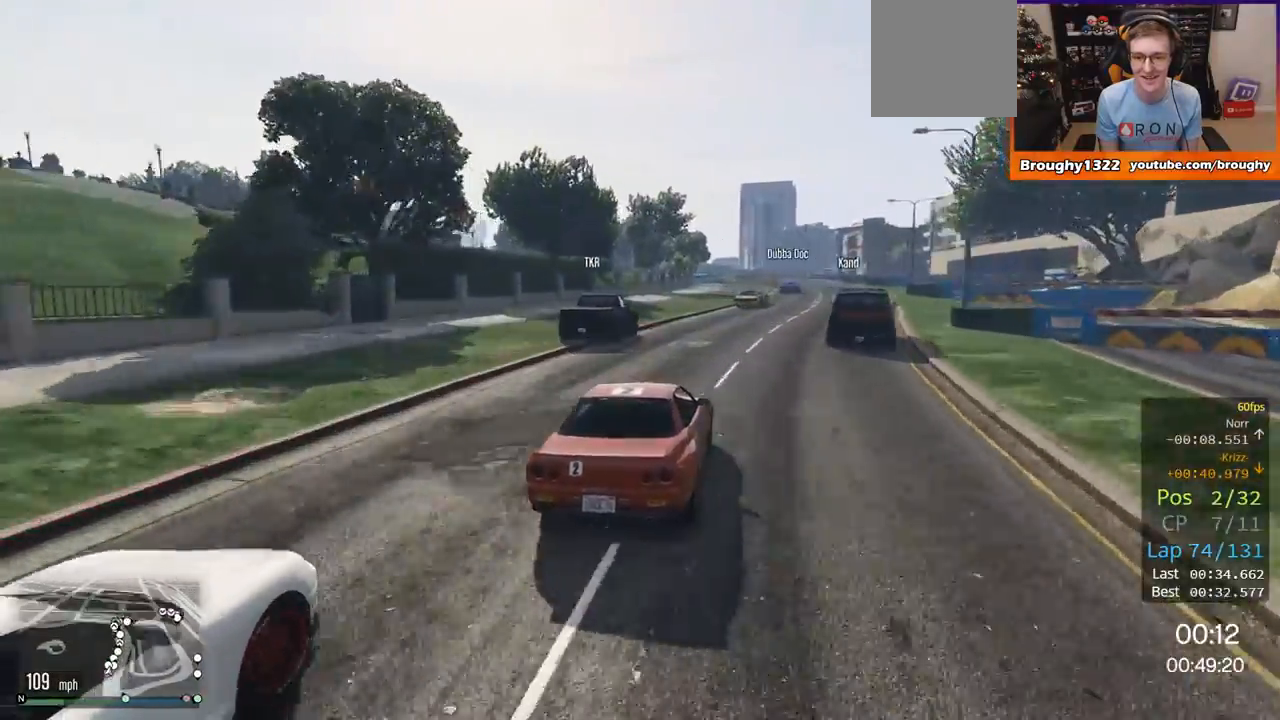
{"buttons": ["R2"], "left_stick": "center", "right_stick": "center", "events": [[50, "left_stick", "center"], [267, "left_stick", "right"], [434, "left_stick", "center"]]}
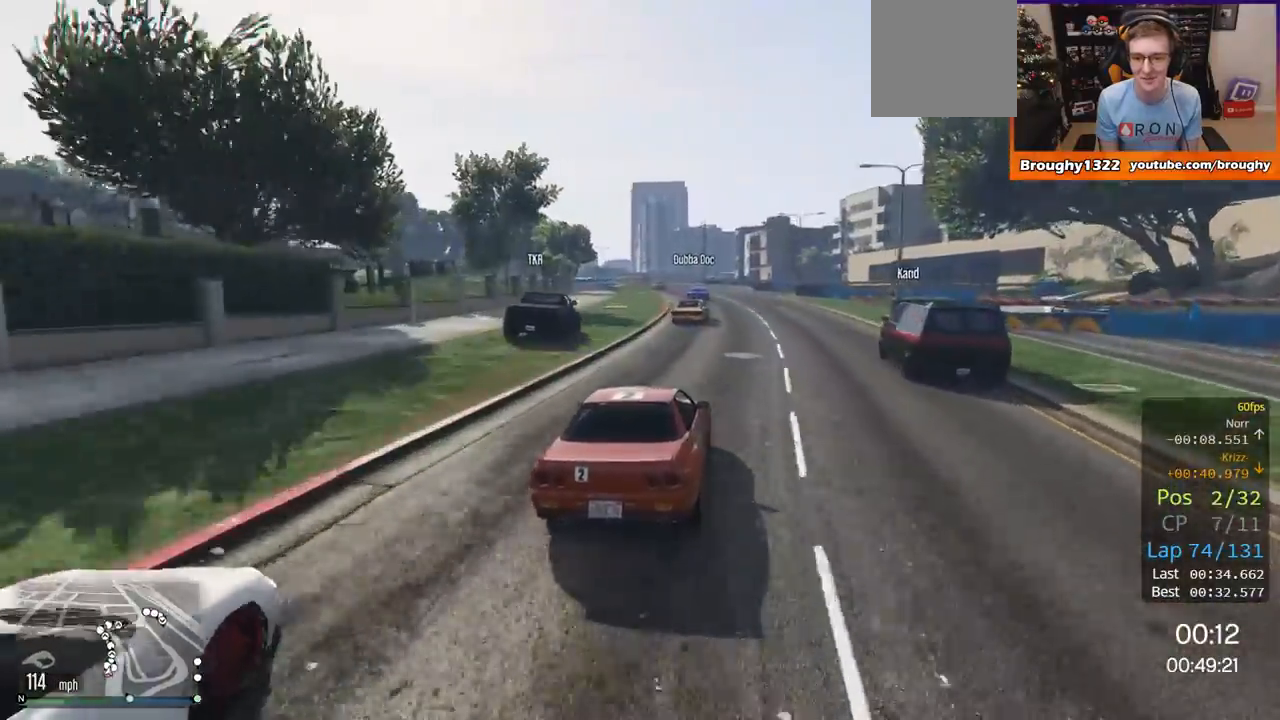
{"buttons": ["R2"], "left_stick": "center", "right_stick": "center", "events": []}
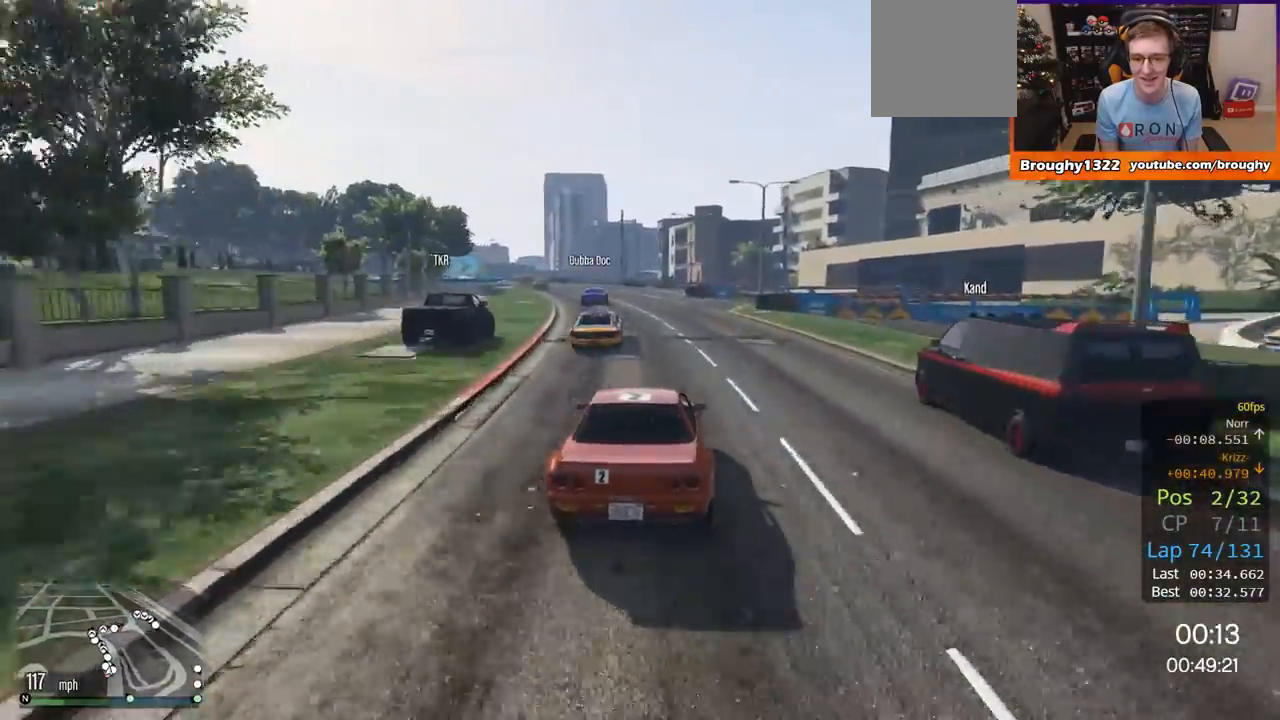
{"buttons": ["R2"], "left_stick": "center", "right_stick": "center", "events": [[233, "left_stick", "up-left"], [434, "left_stick", "center"]]}
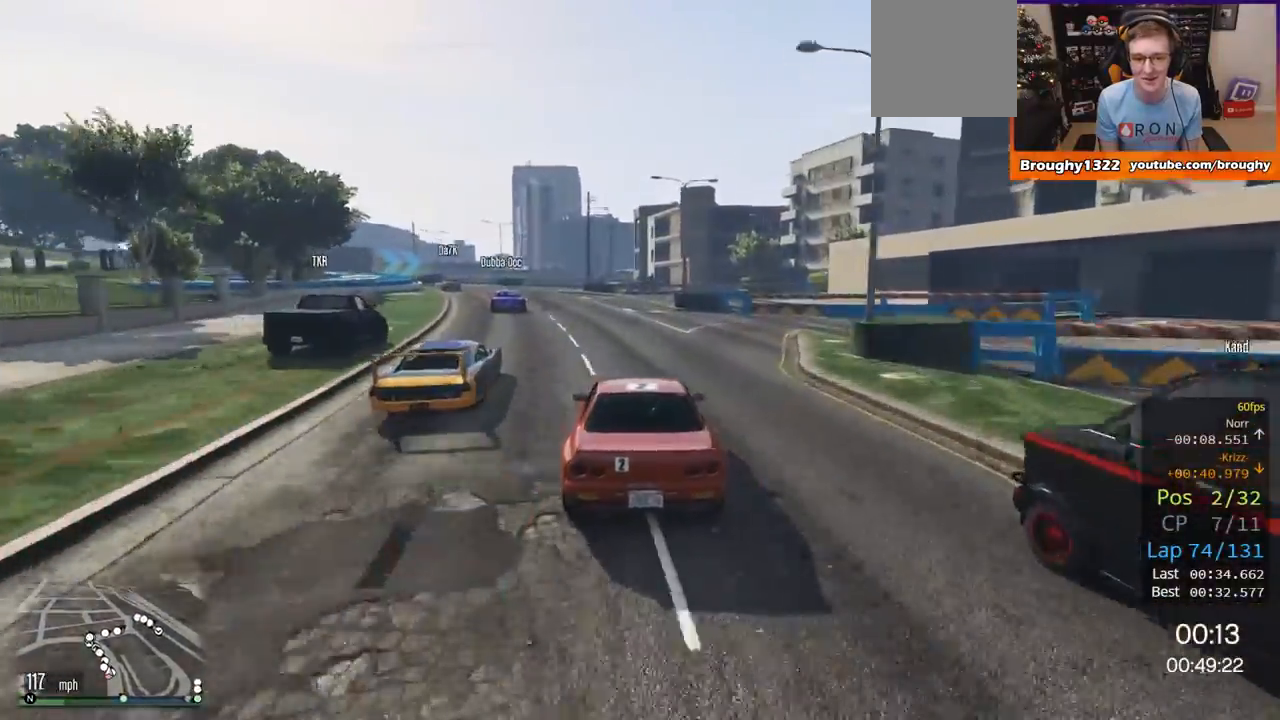
{"buttons": ["R2"], "left_stick": "left", "right_stick": "center", "events": [[34, "left_stick", "up-left"], [167, "left_stick", "center"], [217, "left_stick", "up-left"], [401, "left_stick", "center"], [484, "left_stick", "left"]]}
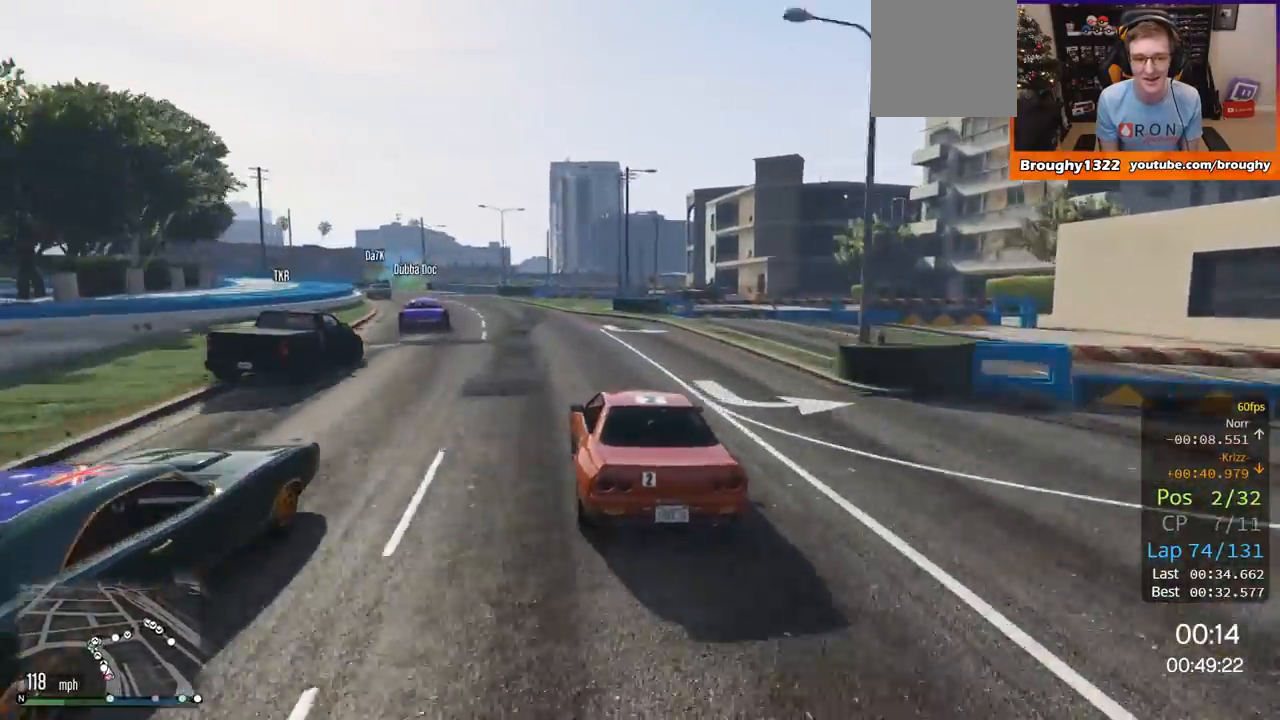
{"buttons": [], "left_stick": "center", "right_stick": "center", "events": [[33, "left_stick", "up-left"], [317, "left_stick", "left"], [334, "R2", "up"], [434, "left_stick", "center"]]}
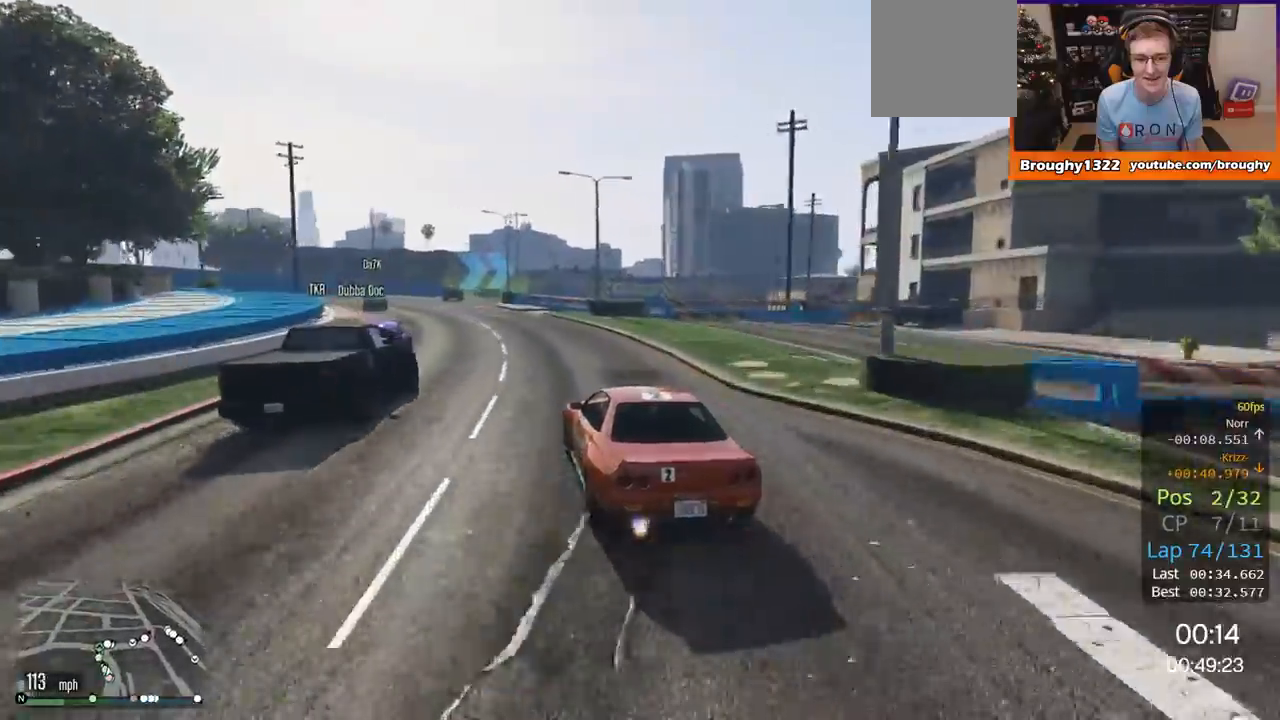
{"buttons": [], "left_stick": "center", "right_stick": "center", "events": [[284, "left_stick", "left"], [434, "left_stick", "center"]]}
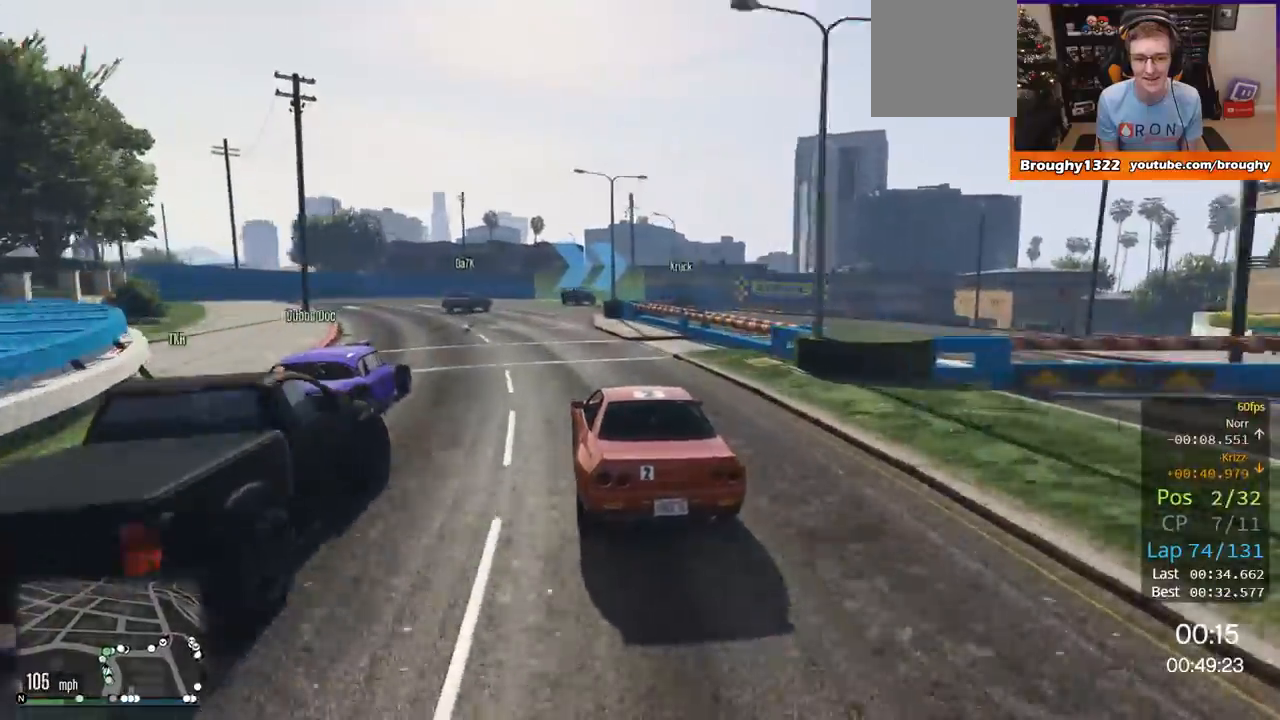
{"buttons": ["L2"], "left_stick": "up-right", "right_stick": "center", "events": [[200, "L2", "down"], [283, "left_stick", "right"], [334, "L2", "up"], [434, "L2", "down"], [500, "left_stick", "up-right"]]}
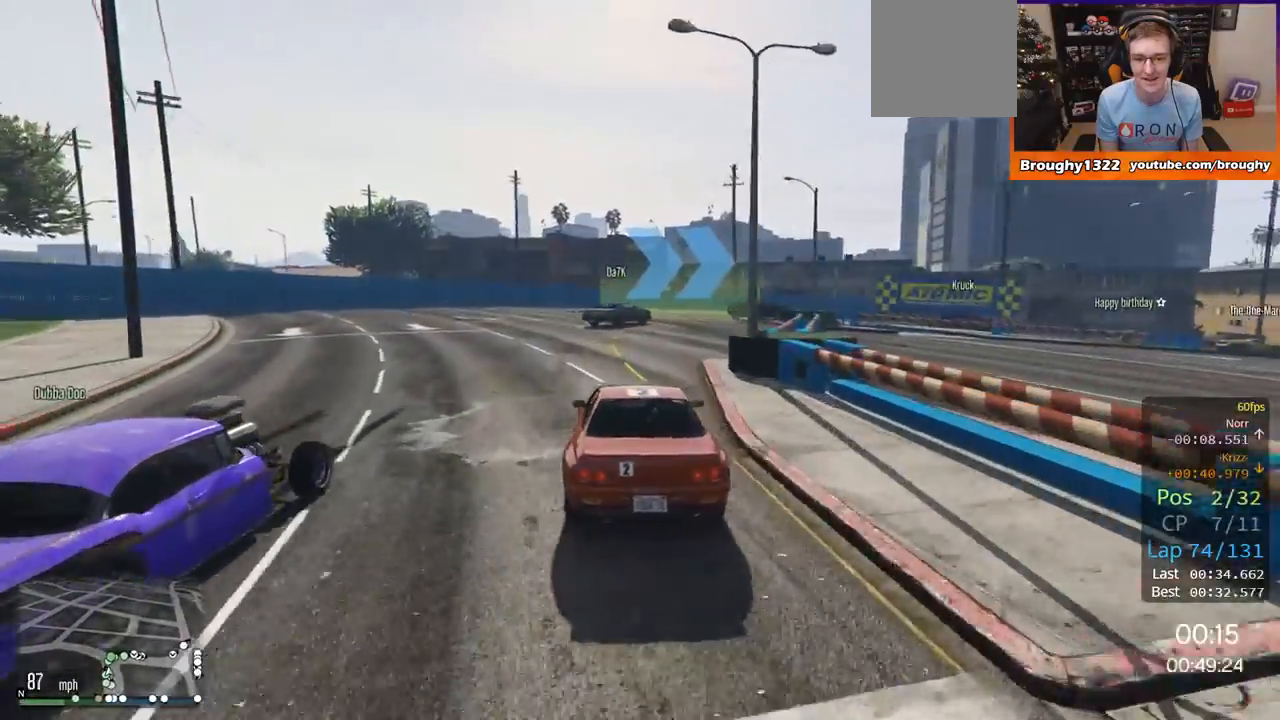
{"buttons": [], "left_stick": "right", "right_stick": "center", "events": [[151, "L2", "up"], [151, "left_stick", "right"], [234, "L2", "down"], [451, "L2", "up"]]}
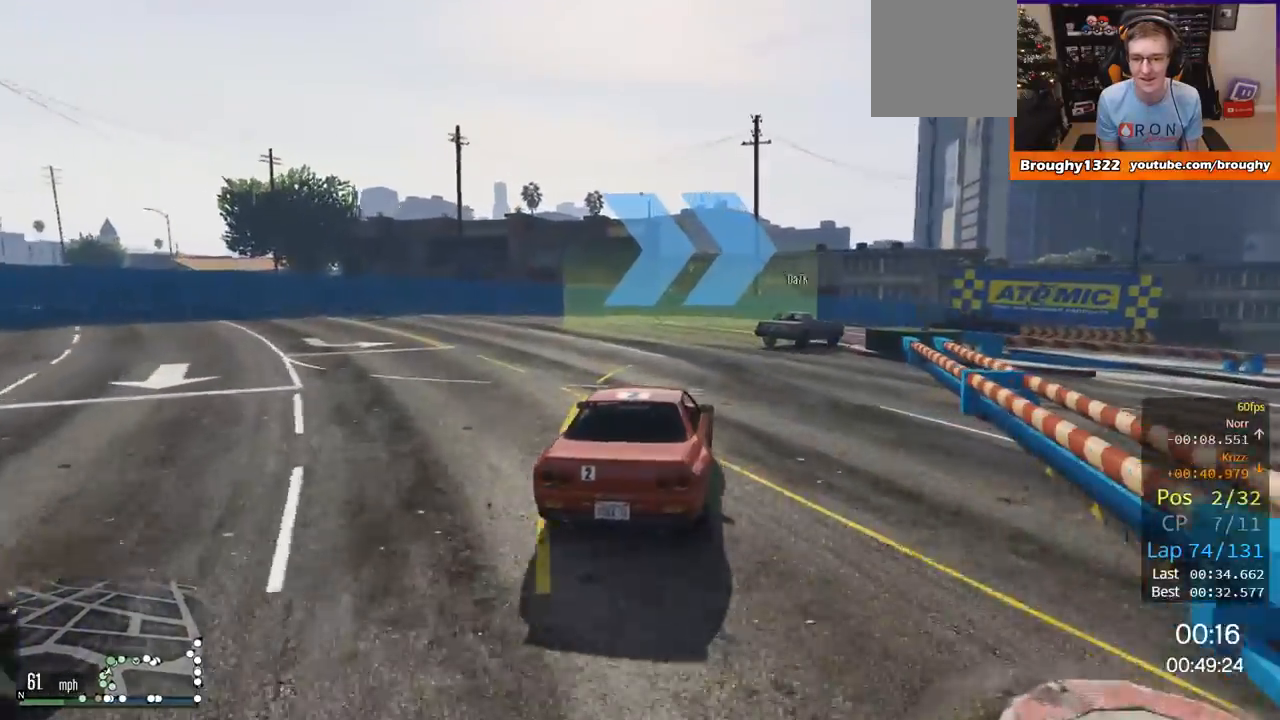
{"buttons": [], "left_stick": "right", "right_stick": "center", "events": [[350, "left_stick", "up-right"], [450, "left_stick", "right"]]}
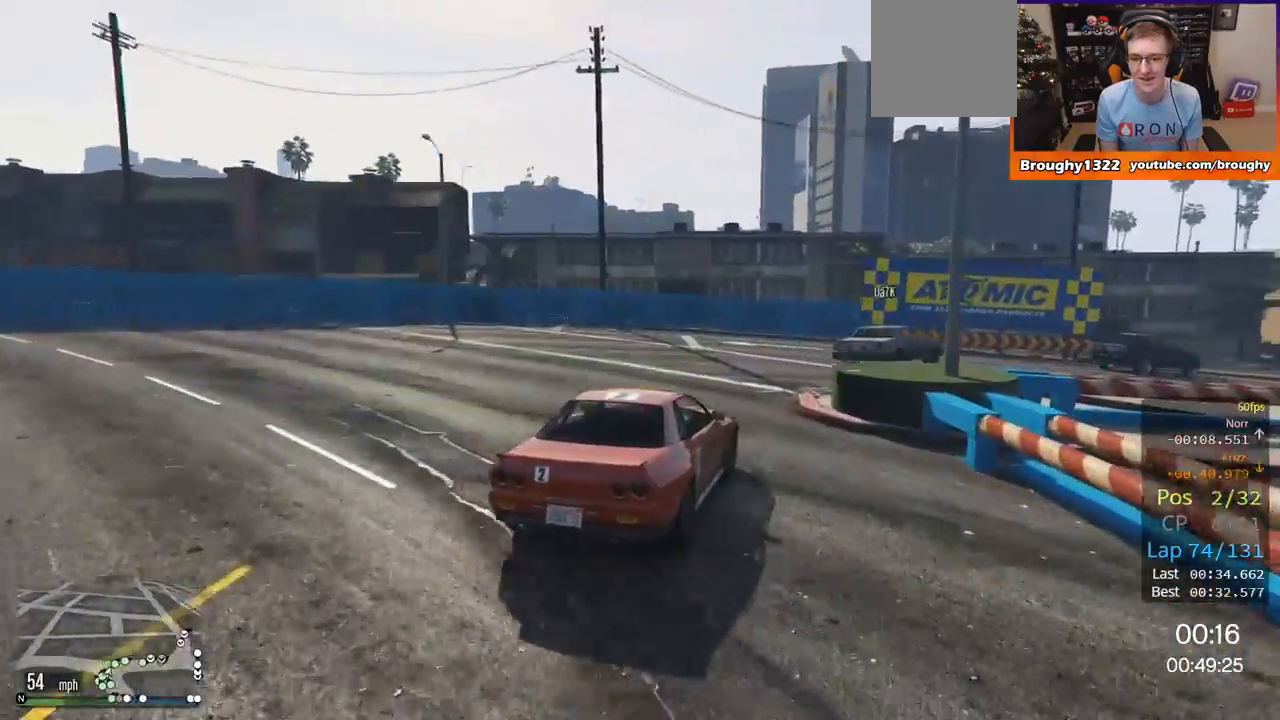
{"buttons": ["R2"], "left_stick": "right", "right_stick": "center", "events": [[501, "R2", "down"]]}
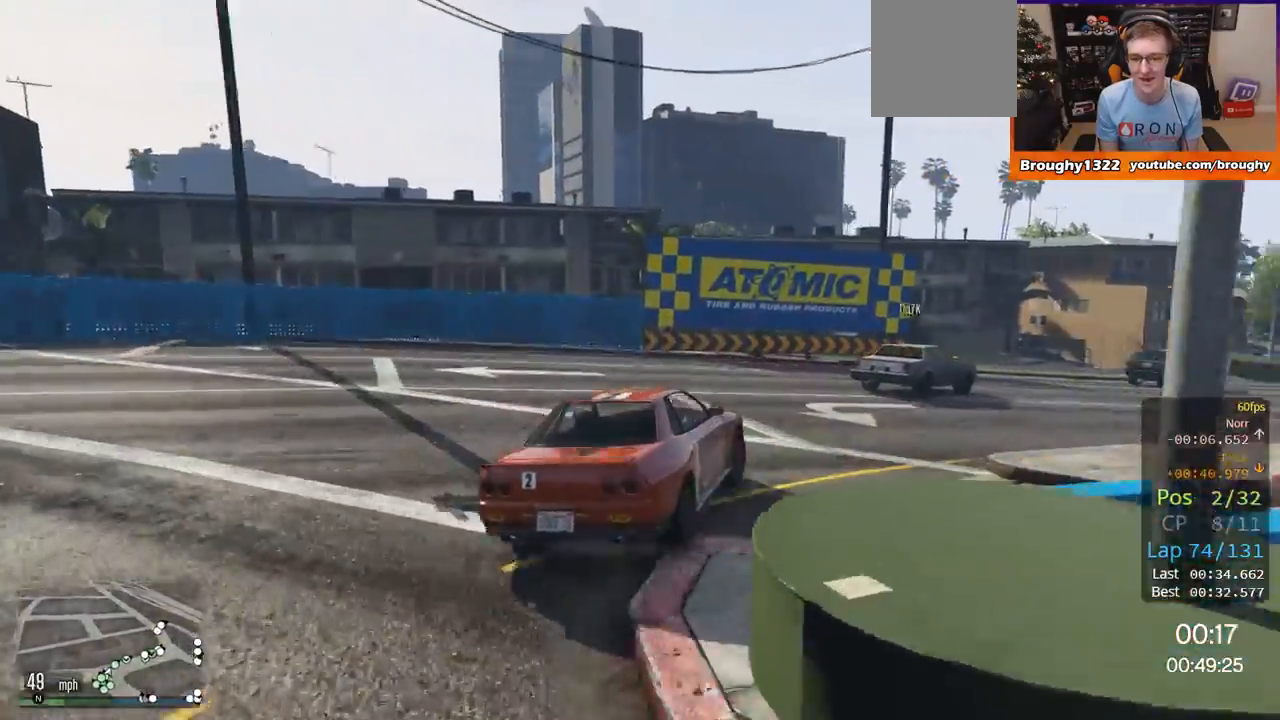
{"buttons": ["R2"], "left_stick": "right", "right_stick": "center", "events": [[17, "left_stick", "center"], [117, "left_stick", "right"], [384, "left_stick", "center"], [467, "left_stick", "right"]]}
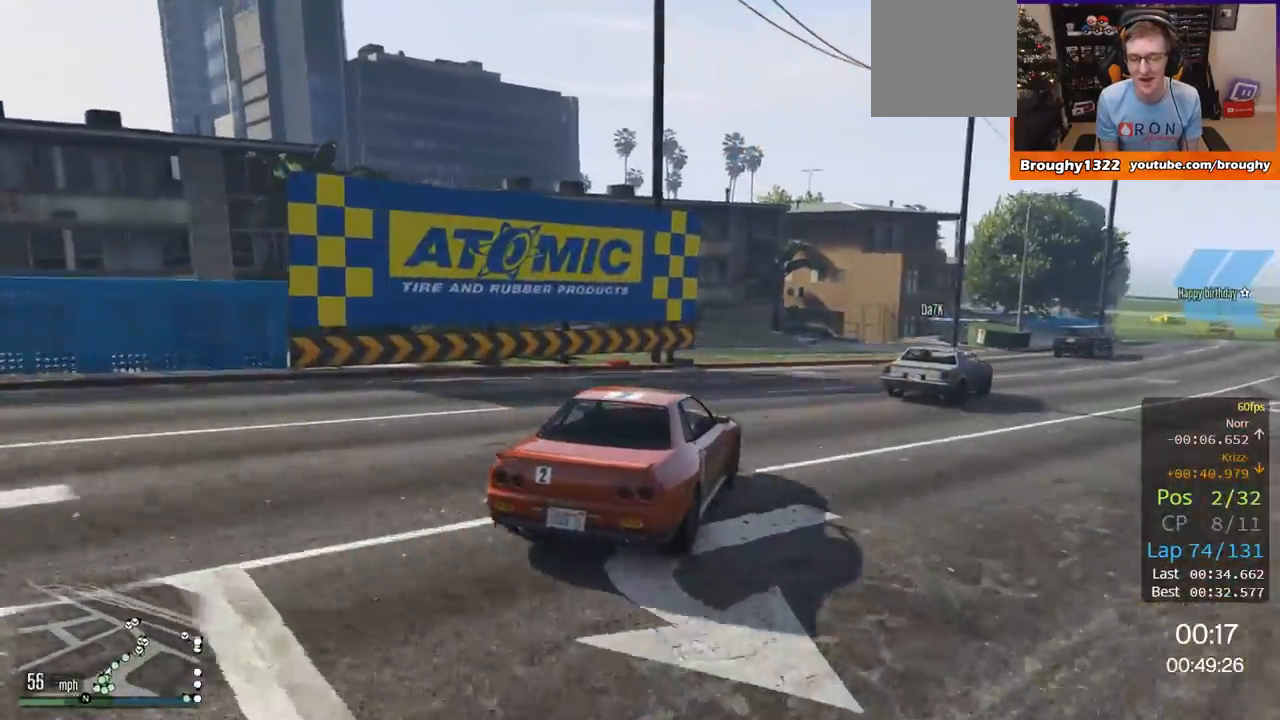
{"buttons": ["R2"], "left_stick": "right", "right_stick": "center", "events": []}
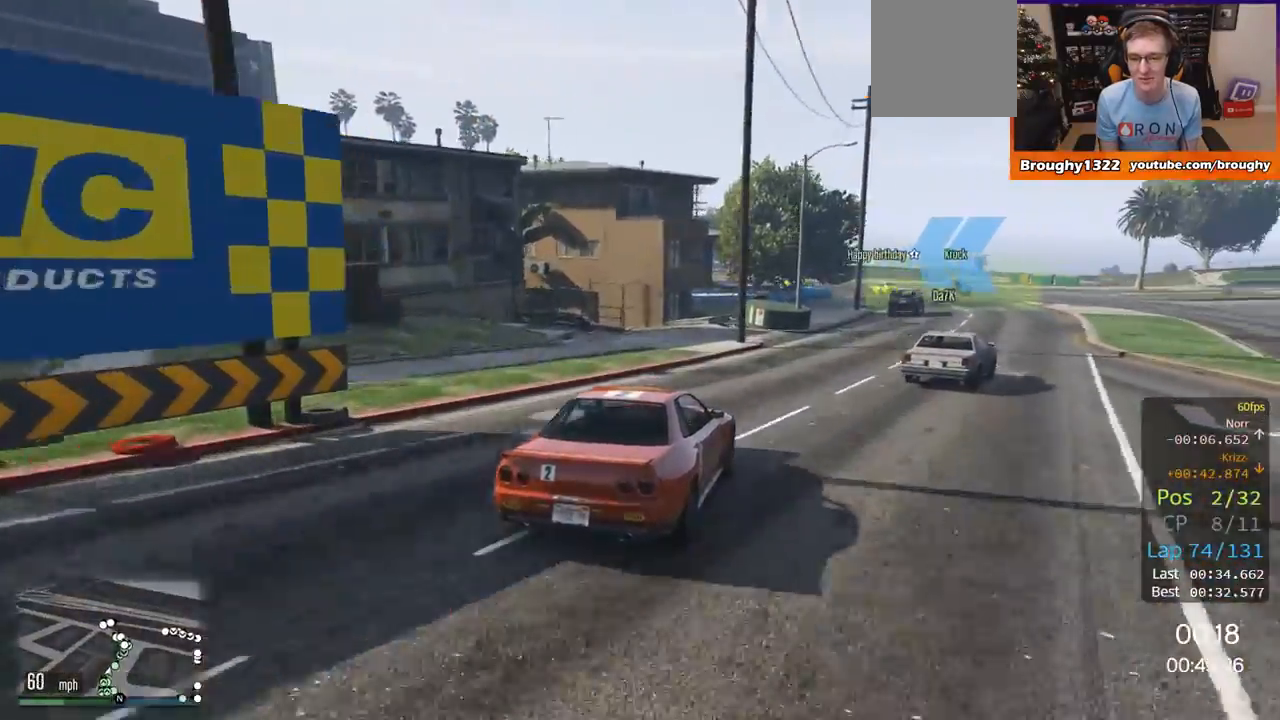
{"buttons": ["R2"], "left_stick": "center", "right_stick": "center", "events": [[217, "left_stick", "center"]]}
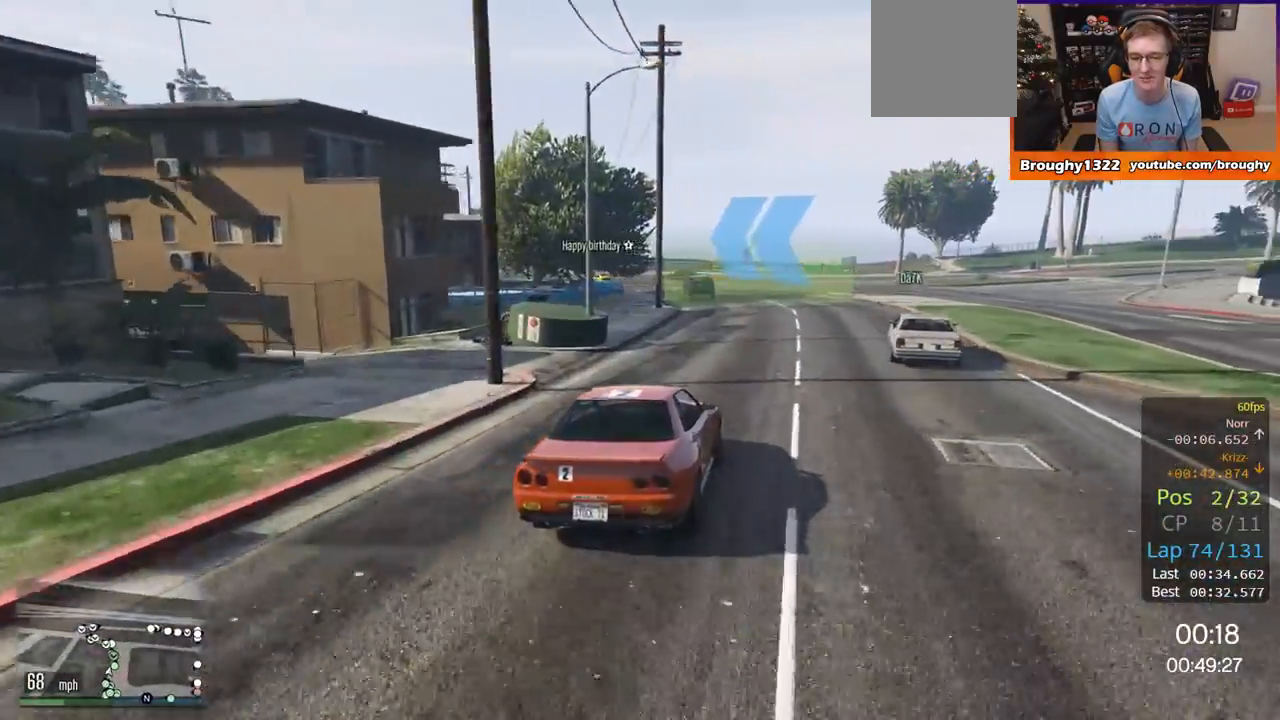
{"buttons": ["R2"], "left_stick": "center", "right_stick": "center", "events": [[334, "left_stick", "up-left"], [484, "left_stick", "center"]]}
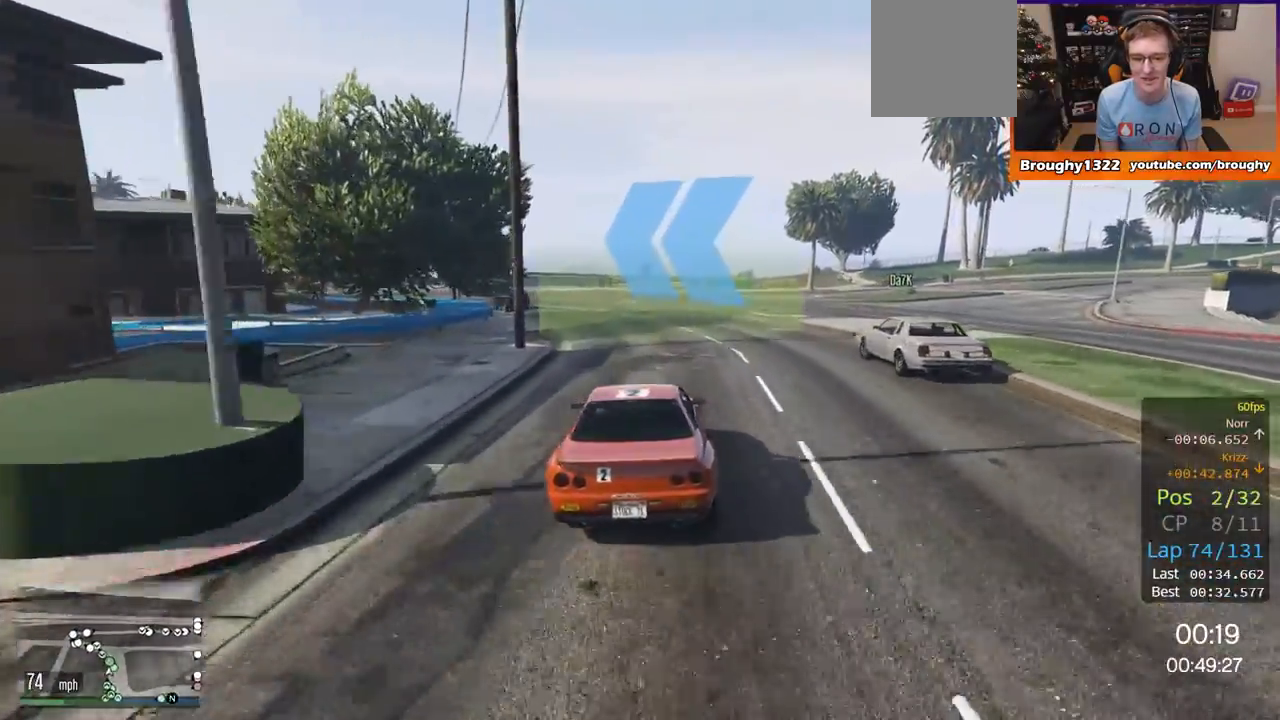
{"buttons": ["R2"], "left_stick": "up-left", "right_stick": "center", "events": [[150, "left_stick", "up-left"], [367, "left_stick", "center"], [434, "left_stick", "up-left"]]}
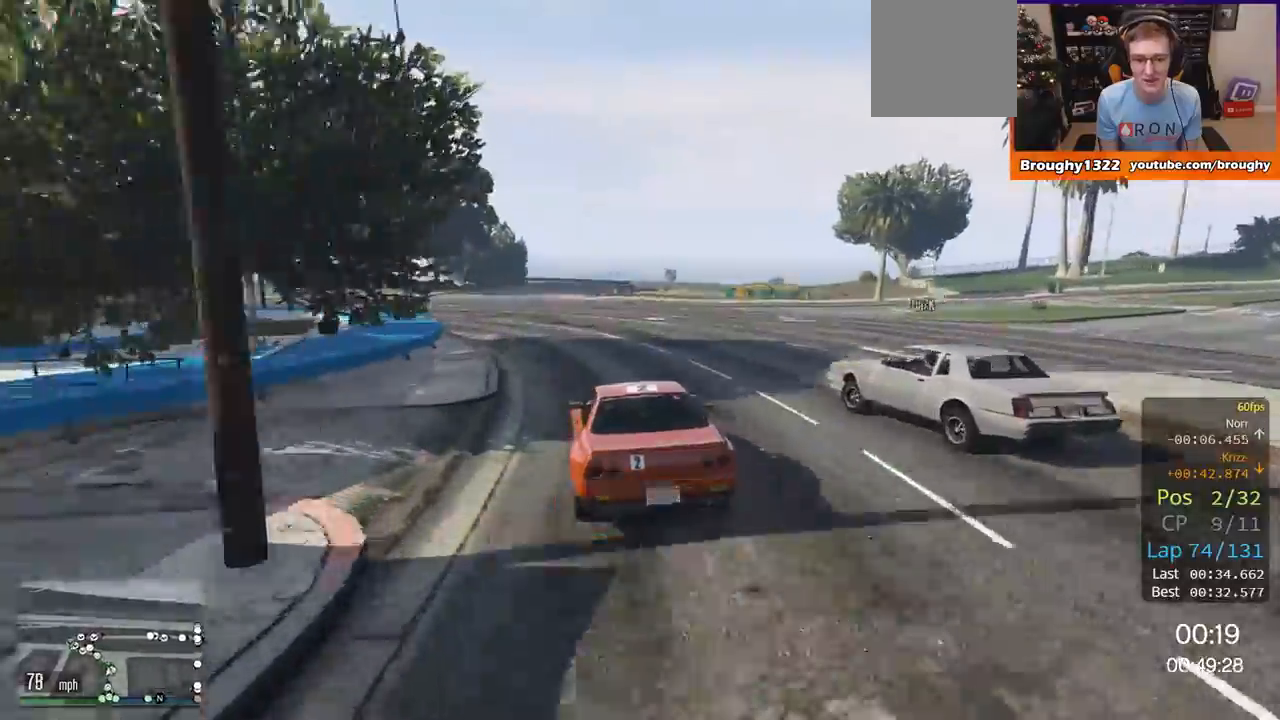
{"buttons": ["R2"], "left_stick": "up-left", "right_stick": "center", "events": [[367, "left_stick", "center"], [434, "left_stick", "left"], [484, "left_stick", "up-left"]]}
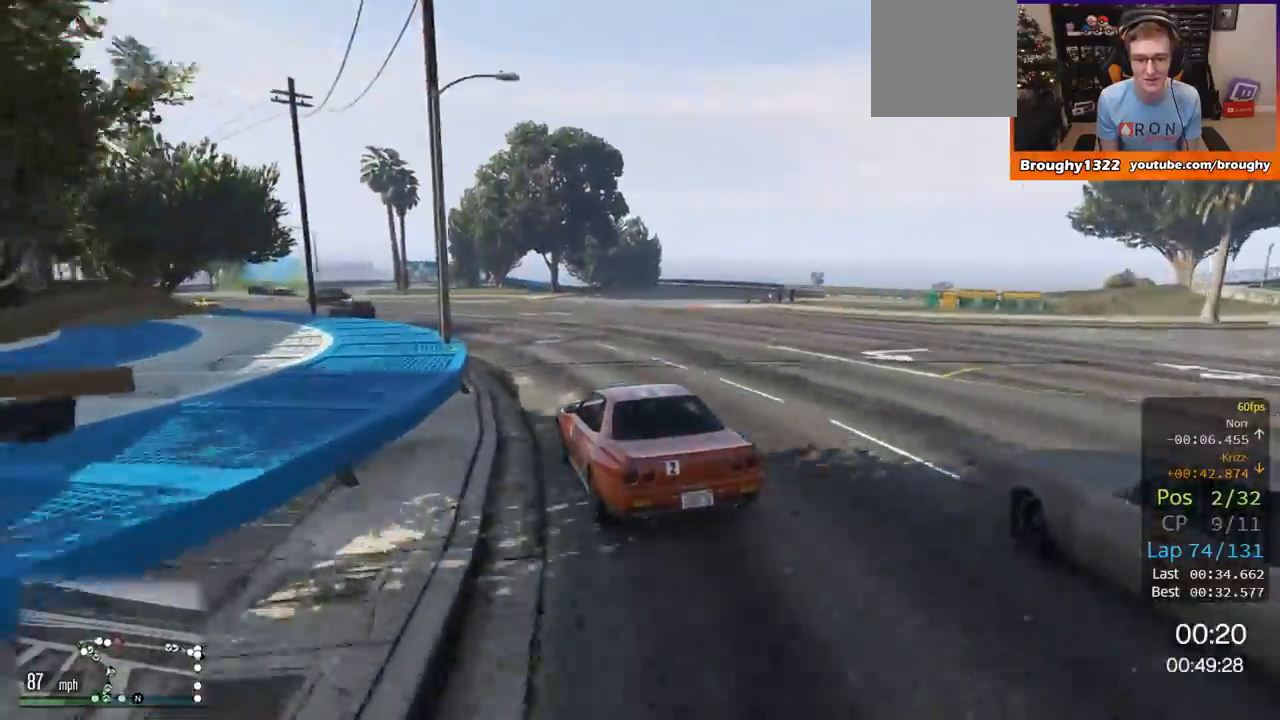
{"buttons": ["R2"], "left_stick": "up-left", "right_stick": "center", "events": [[117, "left_stick", "center"], [250, "left_stick", "left"], [334, "left_stick", "up-left"]]}
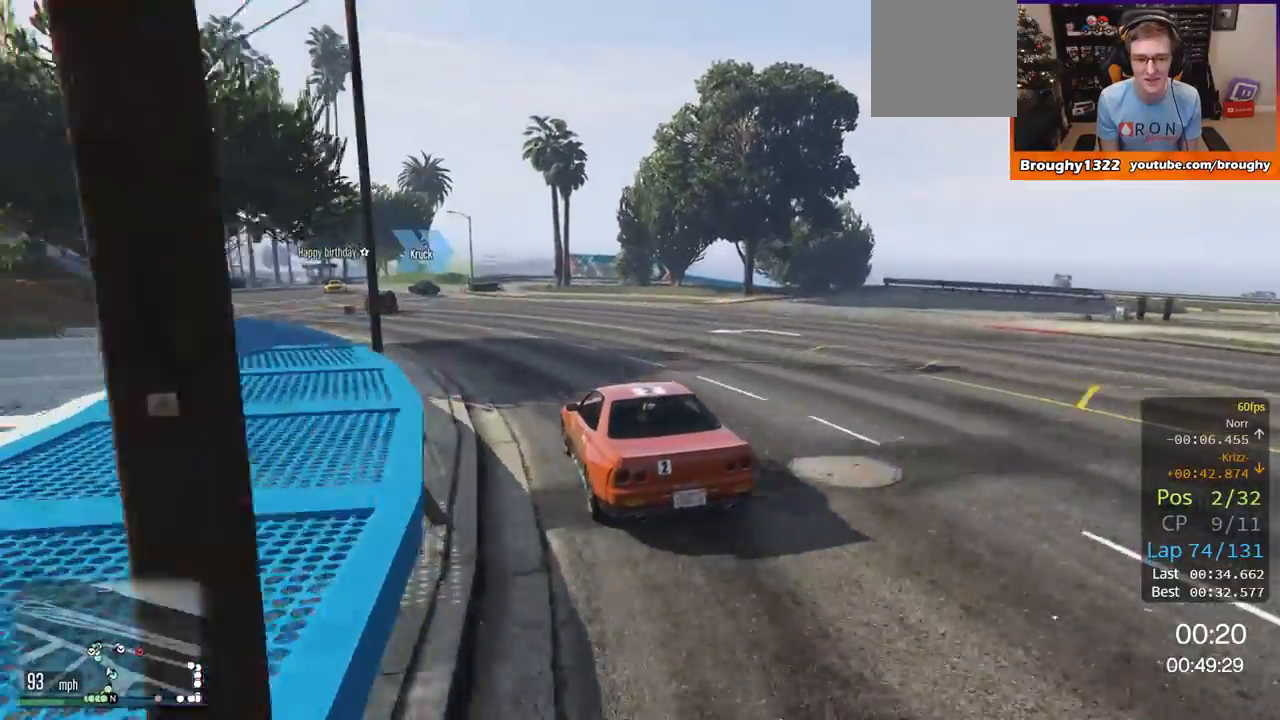
{"buttons": ["R2"], "left_stick": "right", "right_stick": "center", "events": [[34, "left_stick", "center"], [134, "left_stick", "left"], [251, "left_stick", "center"], [351, "left_stick", "right"]]}
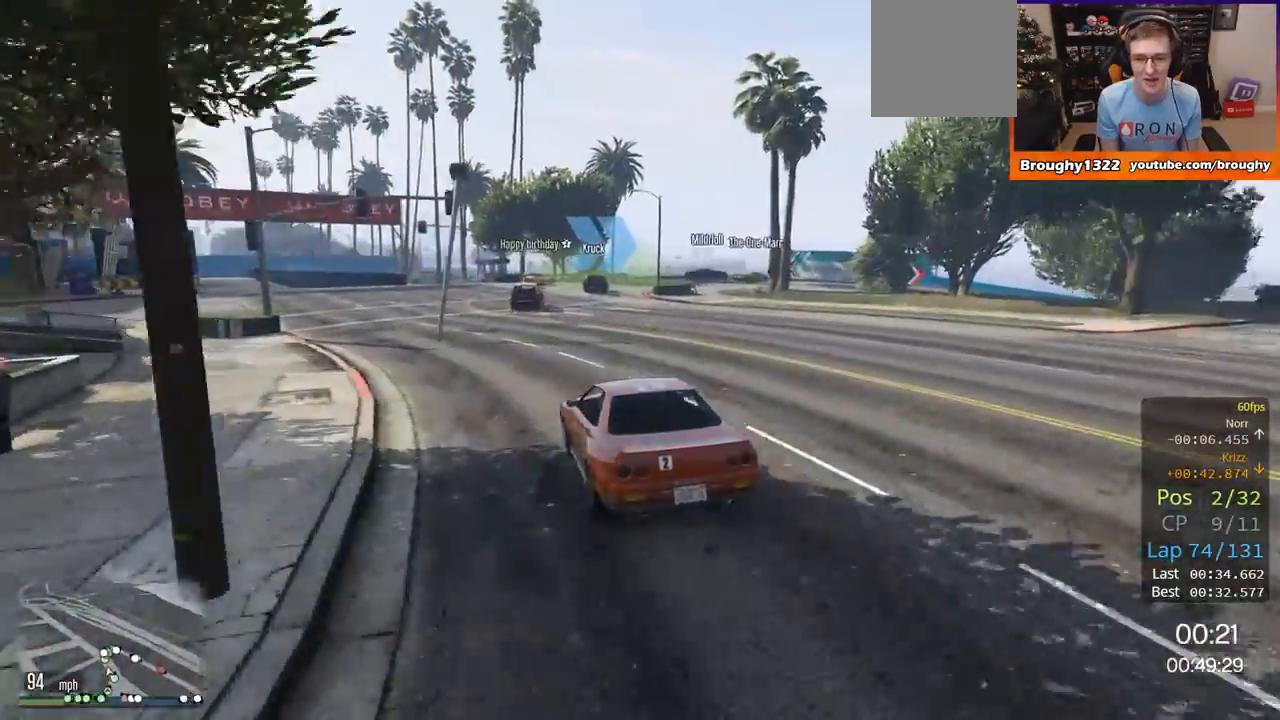
{"buttons": ["L2"], "left_stick": "up-right", "right_stick": "center", "events": [[17, "left_stick", "center"], [83, "left_stick", "left"], [217, "left_stick", "center"], [250, "R2", "up"], [283, "L2", "down"], [350, "left_stick", "right"], [484, "left_stick", "up-right"]]}
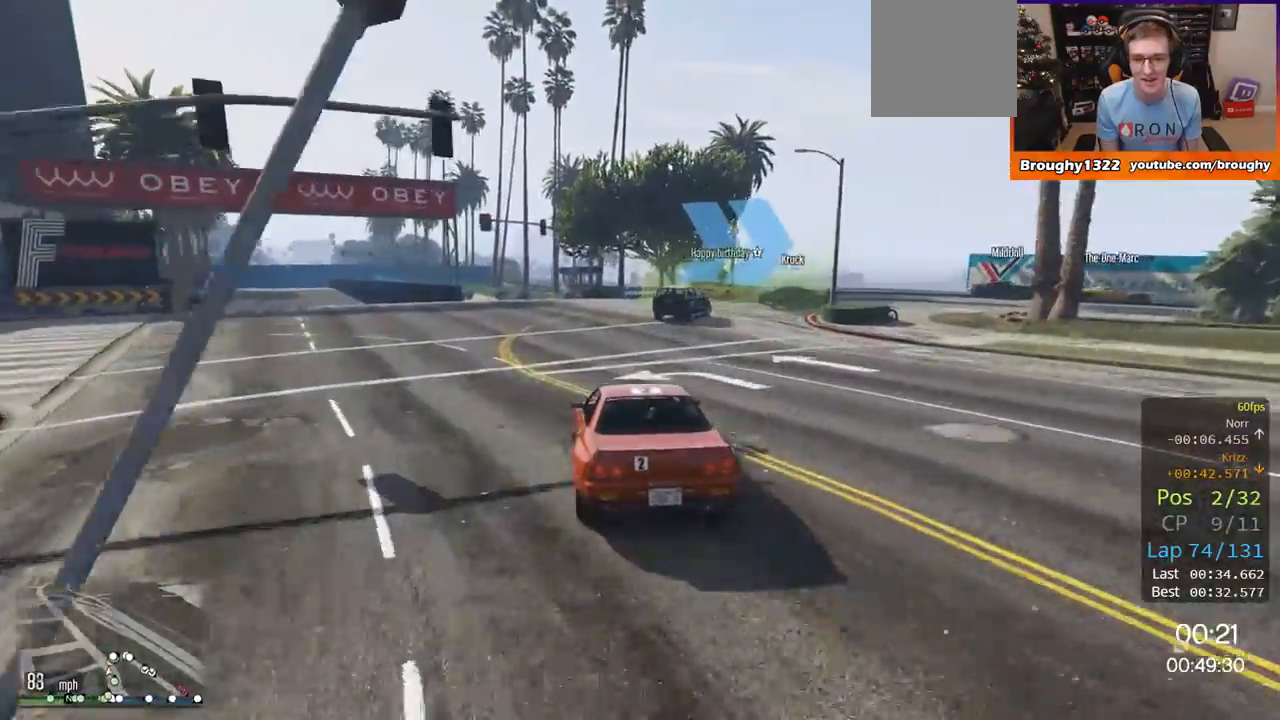
{"buttons": [], "left_stick": "up-right", "right_stick": "center", "events": [[284, "L2", "up"]]}
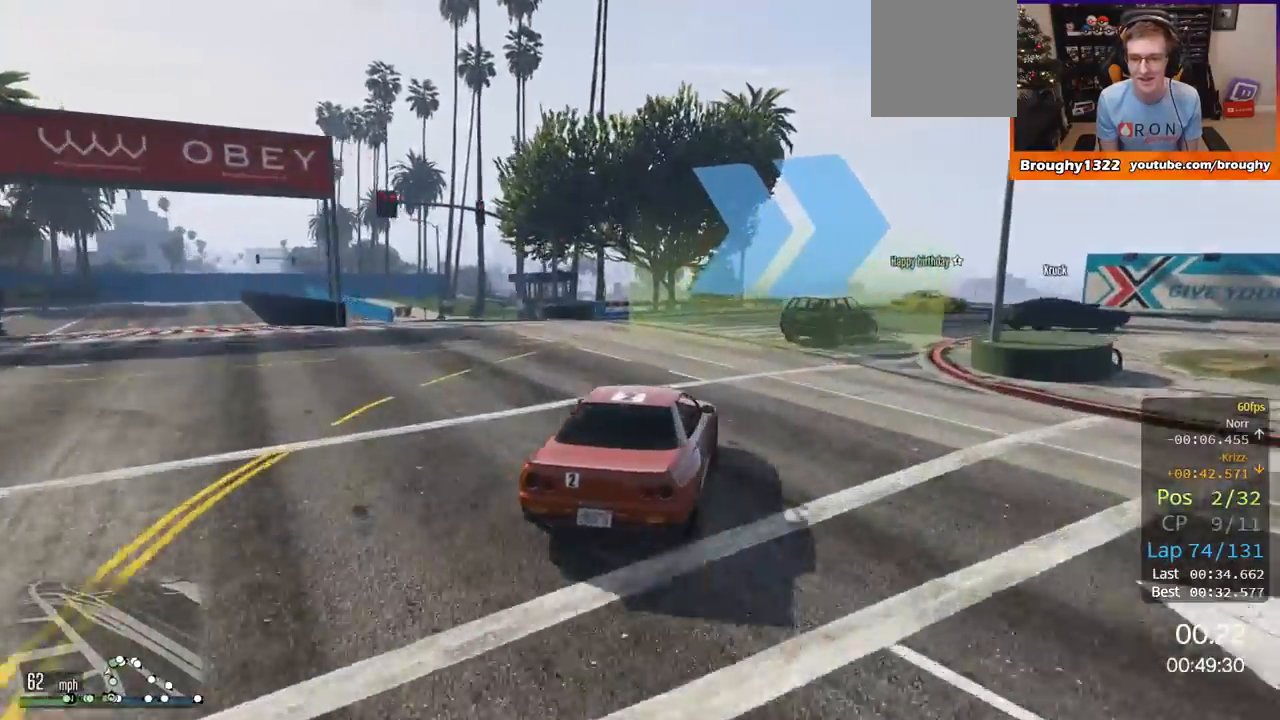
{"buttons": [], "left_stick": "right", "right_stick": "center", "events": [[83, "left_stick", "right"], [217, "L2", "down"], [267, "left_stick", "up-right"], [350, "L2", "up"], [400, "left_stick", "right"]]}
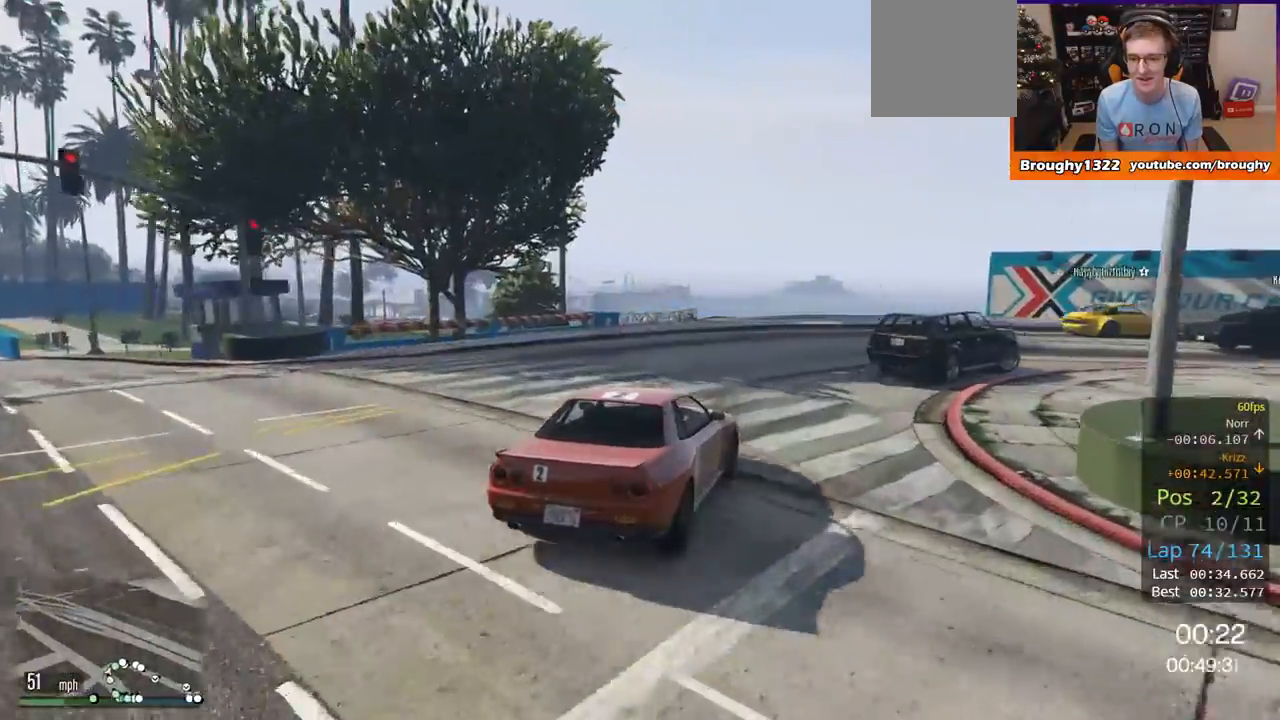
{"buttons": [], "left_stick": "right", "right_stick": "center", "events": []}
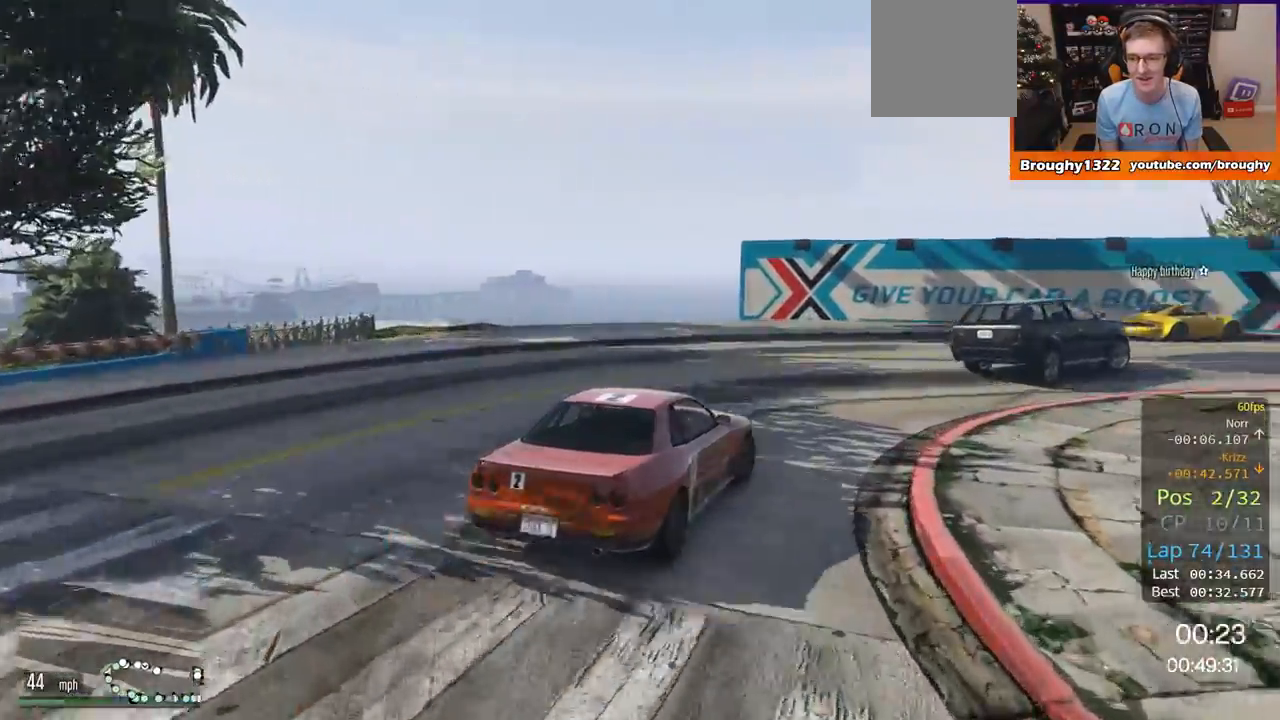
{"buttons": ["R2"], "left_stick": "right", "right_stick": "center", "events": [[50, "R2", "down"]]}
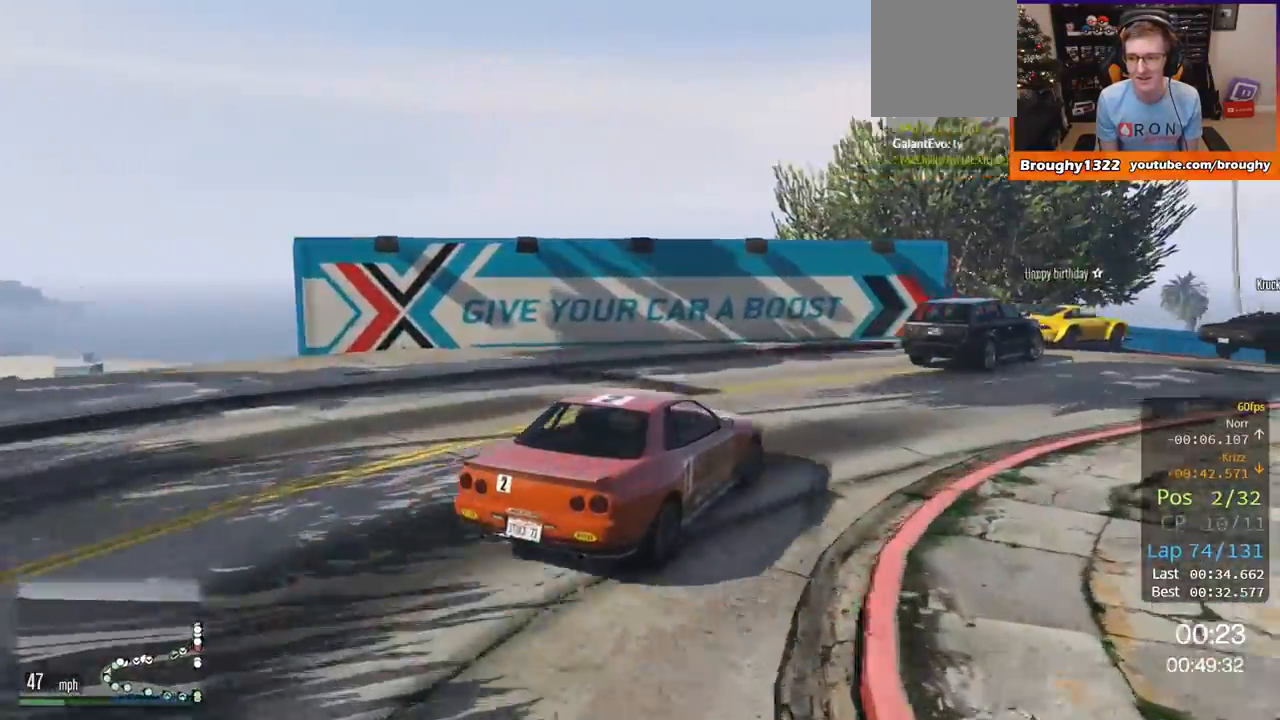
{"buttons": ["R2"], "left_stick": "right", "right_stick": "center", "events": [[251, "left_stick", "center"], [351, "left_stick", "left"], [484, "left_stick", "right"]]}
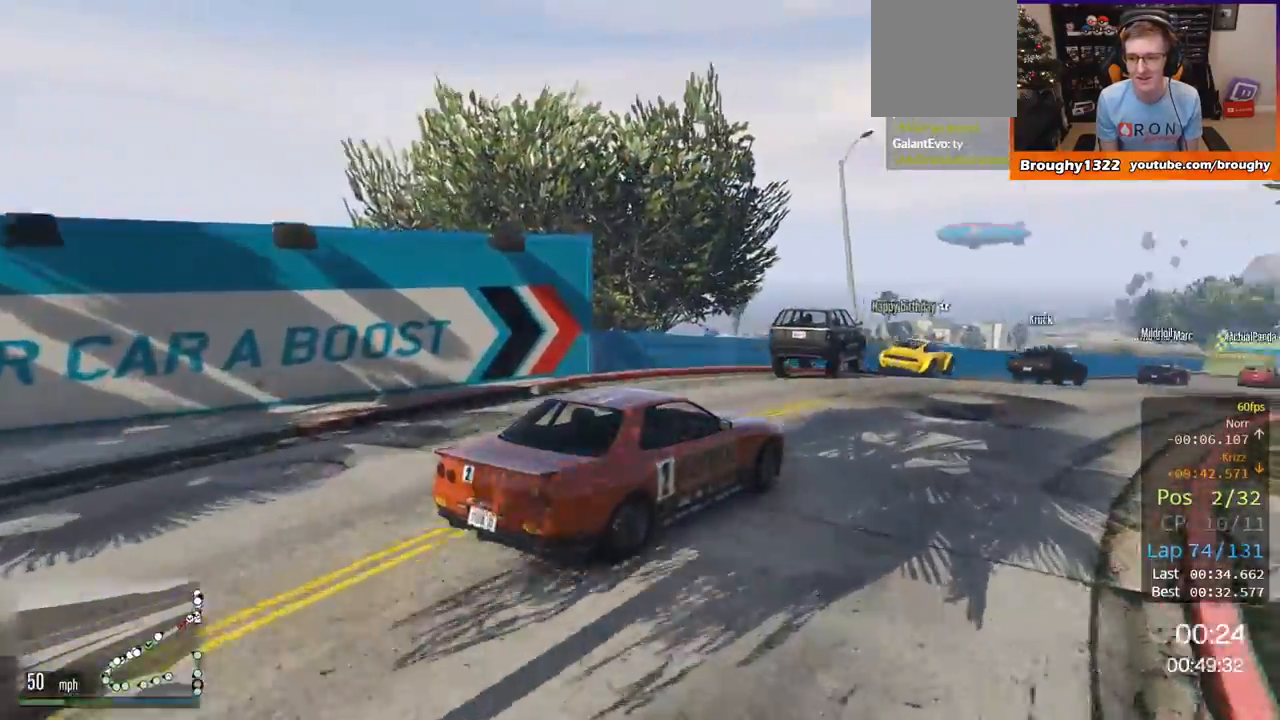
{"buttons": ["R2"], "left_stick": "center", "right_stick": "center", "events": [[334, "left_stick", "center"]]}
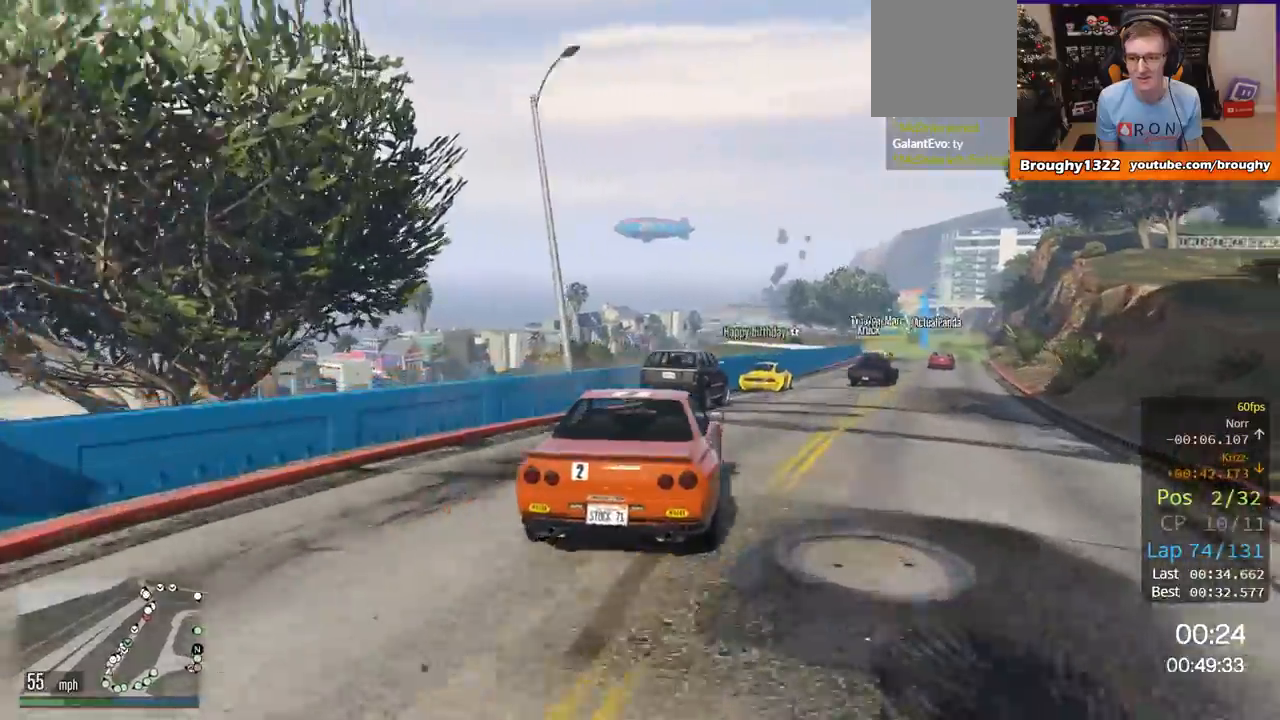
{"buttons": ["R2"], "left_stick": "center", "right_stick": "center", "events": [[150, "left_stick", "right"], [350, "left_stick", "center"]]}